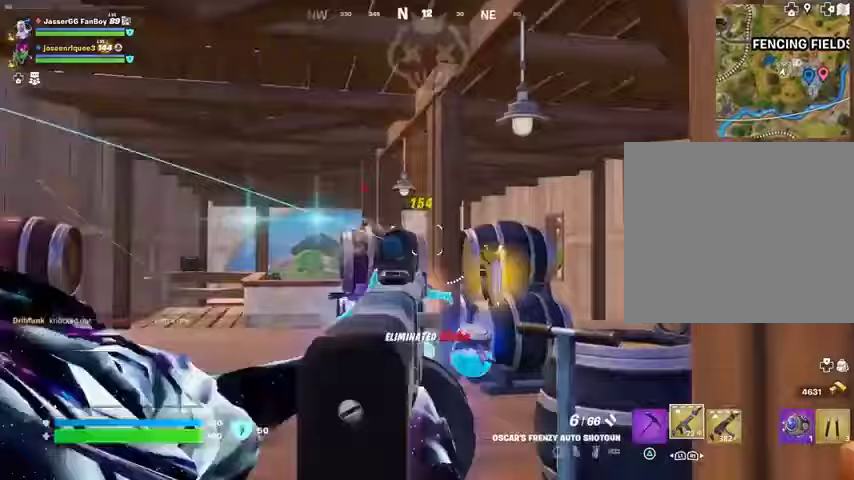
Gameplay with a controller (PlayStation layout); each line is a JSON object with the inputs held at the frame after it. "events" lists button and stick changes between this image and that frame as [ms after this image, input, new state], when the widget could be followed in between.
{"buttons": [], "left_stick": "up", "right_stick": "right", "events": [[133, "right_stick", "center"], [300, "TRIANGLE", "down"], [367, "TRIANGLE", "up"], [500, "right_stick", "right"]]}
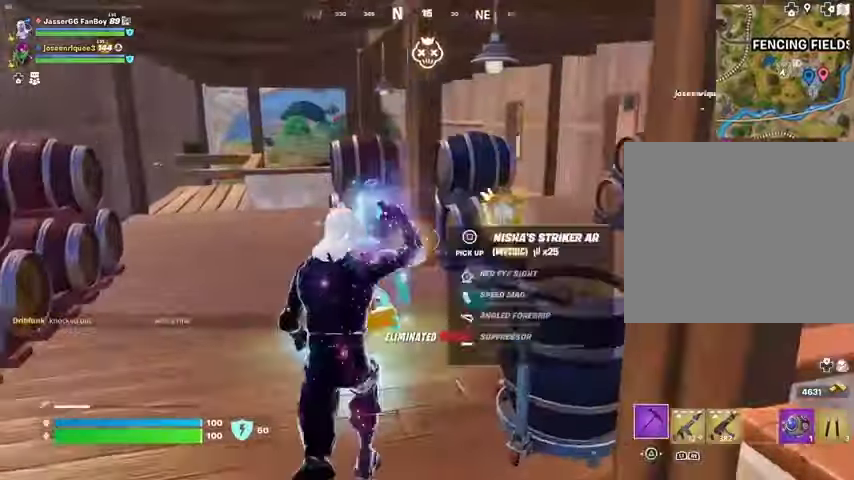
{"buttons": [], "left_stick": "left", "right_stick": "center", "events": [[100, "right_stick", "center"], [133, "SQUARE", "down"], [200, "SQUARE", "up"], [433, "left_stick", "left"]]}
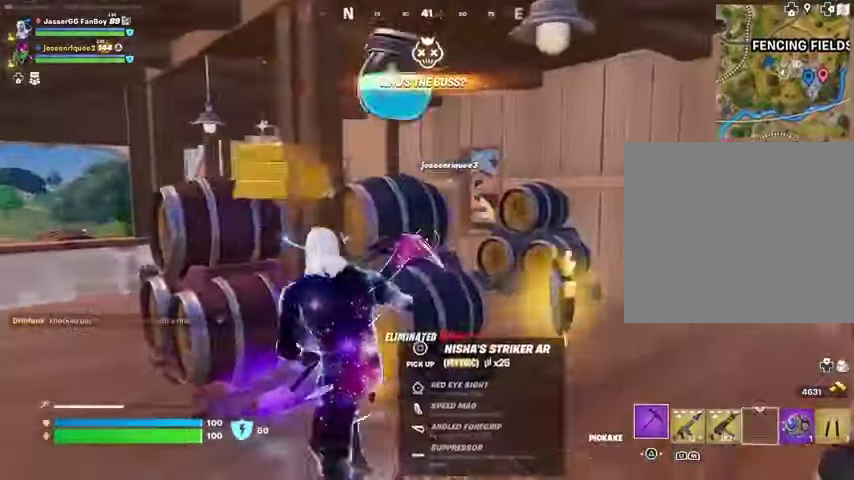
{"buttons": [], "left_stick": "up-right", "right_stick": "left", "events": [[100, "left_stick", "down"], [200, "left_stick", "right"], [200, "right_stick", "right"], [300, "right_stick", "center"], [333, "left_stick", "up-right"], [367, "SQUARE", "down"], [433, "SQUARE", "up"], [467, "right_stick", "left"]]}
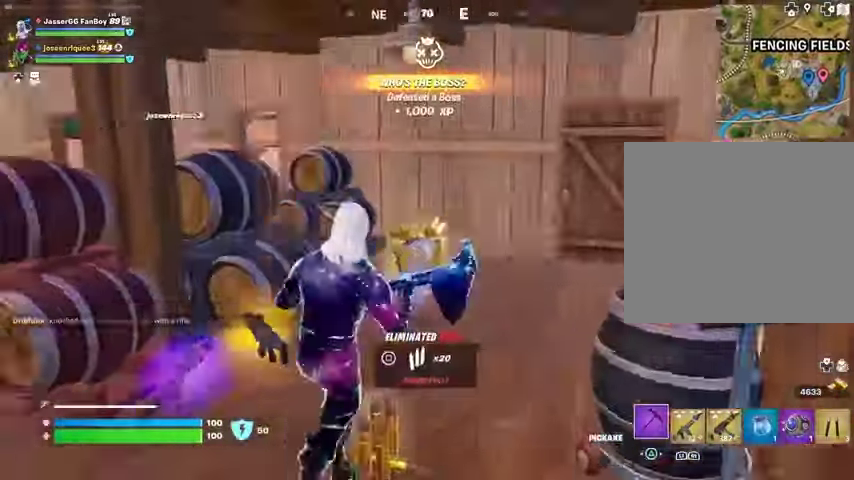
{"buttons": [], "left_stick": "center", "right_stick": "center", "events": [[67, "left_stick", "down-right"], [133, "left_stick", "down-left"], [200, "right_stick", "center"], [400, "R1", "down"], [433, "left_stick", "center"], [467, "R1", "up"]]}
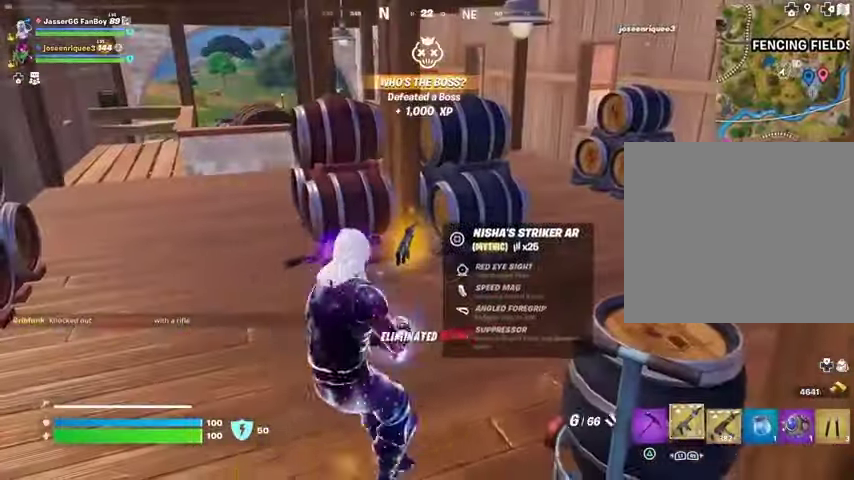
{"buttons": [], "left_stick": "center", "right_stick": "center", "events": [[33, "R1", "down"], [133, "R1", "up"], [200, "SQUARE", "down"], [333, "SQUARE", "up"]]}
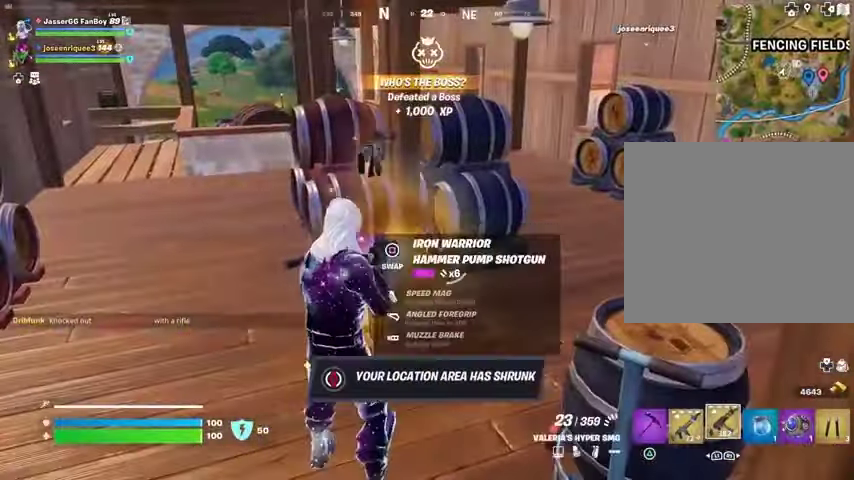
{"buttons": [], "left_stick": "up-left", "right_stick": "center", "events": [[67, "left_stick", "left"], [167, "right_stick", "left"], [200, "left_stick", "up-left"], [233, "right_stick", "center"]]}
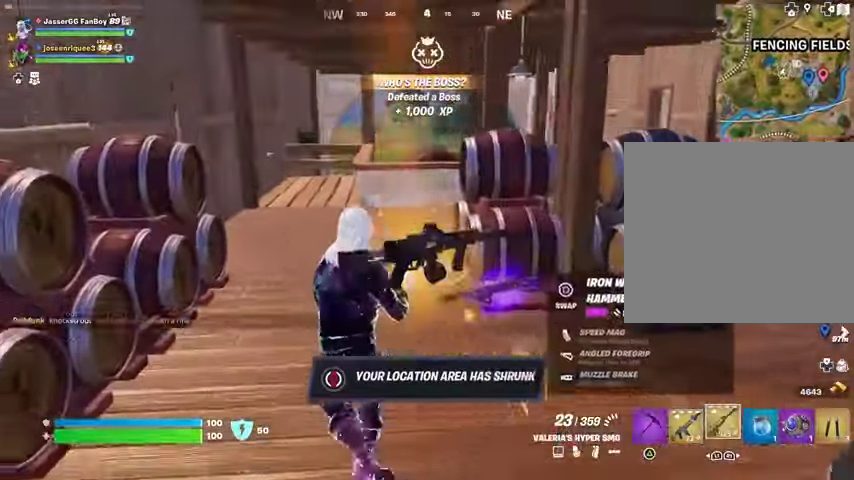
{"buttons": [], "left_stick": "up", "right_stick": "center", "events": [[200, "left_stick", "up"]]}
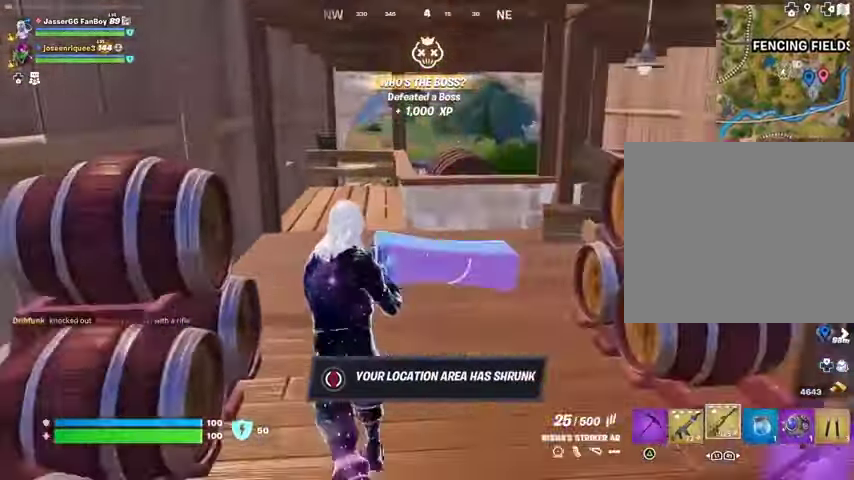
{"buttons": ["L1"], "left_stick": "up", "right_stick": "center", "events": [[33, "SQUARE", "down"], [100, "SQUARE", "up"], [467, "L1", "down"]]}
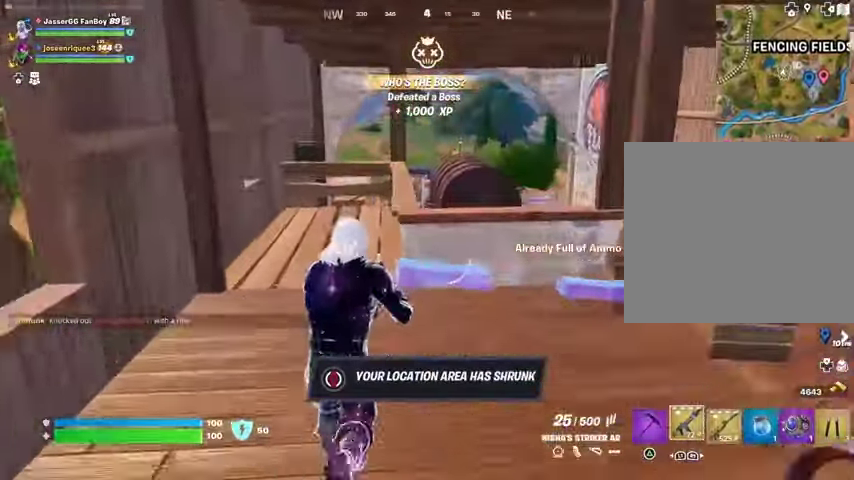
{"buttons": [], "left_stick": "up", "right_stick": "right", "events": [[67, "L1", "up"], [100, "CROSS", "down"], [200, "CROSS", "up"], [200, "right_stick", "down"], [267, "right_stick", "center"], [300, "SQUARE", "down"], [367, "SQUARE", "up"], [500, "right_stick", "right"]]}
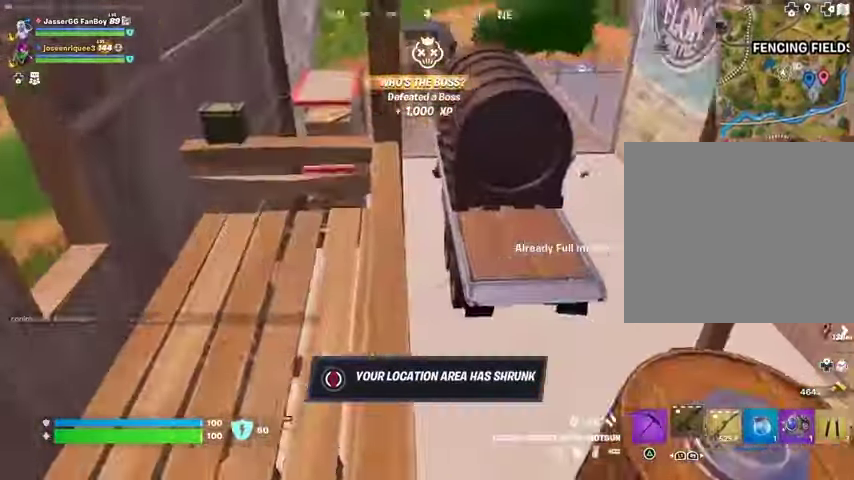
{"buttons": [], "left_stick": "center", "right_stick": "center", "events": [[100, "left_stick", "left"], [267, "left_stick", "down-right"], [333, "left_stick", "center"], [333, "right_stick", "center"]]}
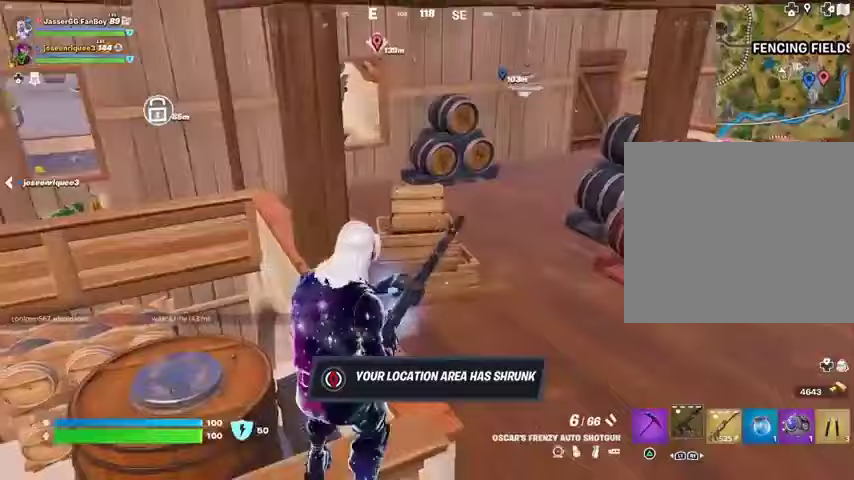
{"buttons": [], "left_stick": "down-left", "right_stick": "center", "events": [[67, "right_stick", "right"], [200, "right_stick", "center"], [300, "left_stick", "left"], [400, "left_stick", "down-left"]]}
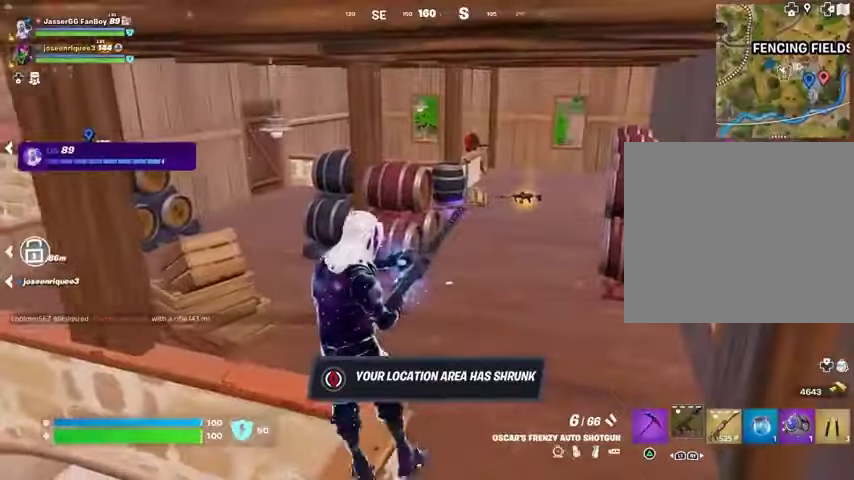
{"buttons": ["R2"], "left_stick": "left", "right_stick": "center", "events": [[167, "left_stick", "right"], [167, "right_stick", "up-right"], [267, "left_stick", "up-right"], [267, "right_stick", "center"], [333, "L2", "down"], [400, "L2", "up"], [433, "left_stick", "left"], [467, "R2", "down"]]}
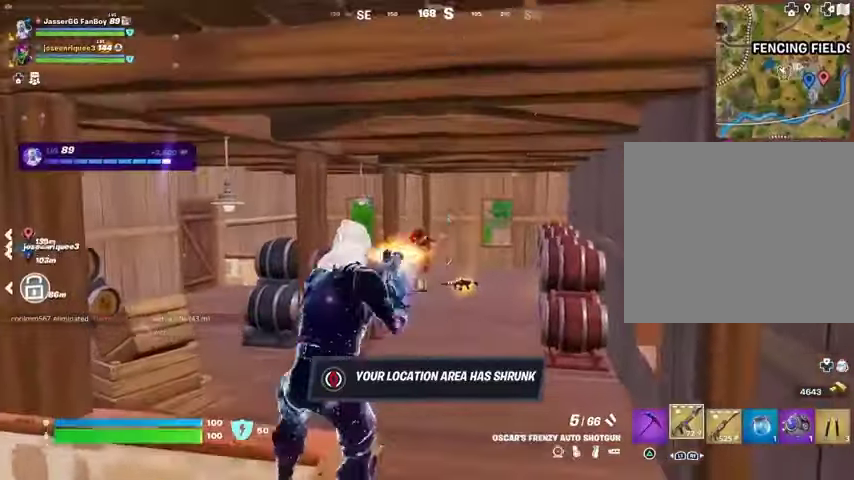
{"buttons": ["L2", "R2", "R3"], "left_stick": "center", "right_stick": "center", "events": [[33, "R2", "up"], [33, "right_stick", "down"], [67, "left_stick", "center"], [133, "R1", "down"], [133, "left_stick", "up"], [133, "right_stick", "center"], [200, "R1", "up"], [400, "L2", "down"], [400, "left_stick", "center"], [467, "R3", "down"], [500, "R2", "down"]]}
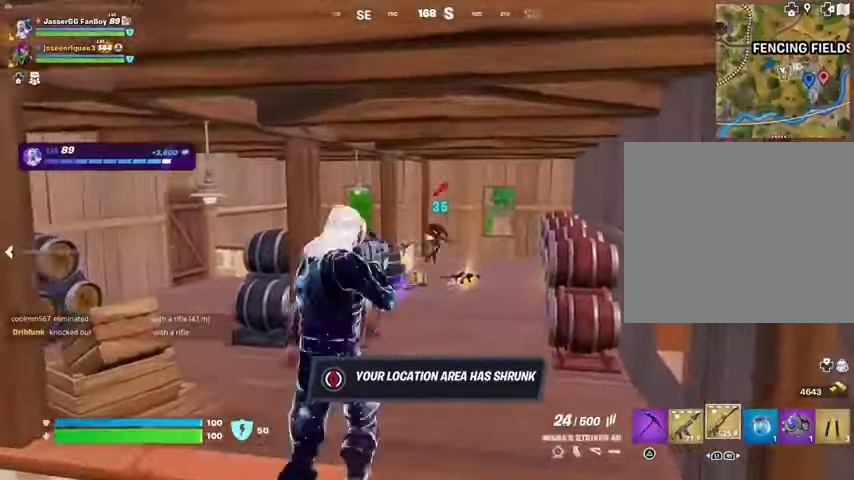
{"buttons": ["L2", "R2"], "left_stick": "center", "right_stick": "up-left", "events": [[67, "R3", "up"], [133, "right_stick", "right"], [300, "right_stick", "up"], [400, "right_stick", "up-left"]]}
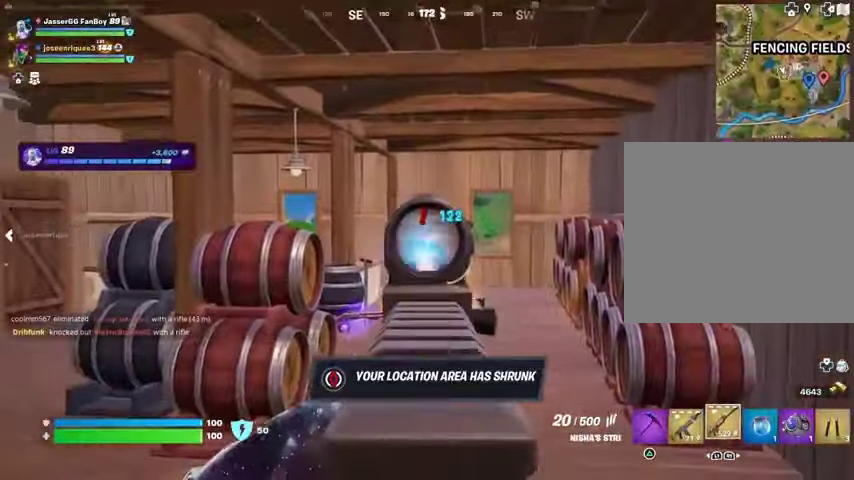
{"buttons": ["L2", "R2"], "left_stick": "center", "right_stick": "center", "events": [[33, "right_stick", "center"]]}
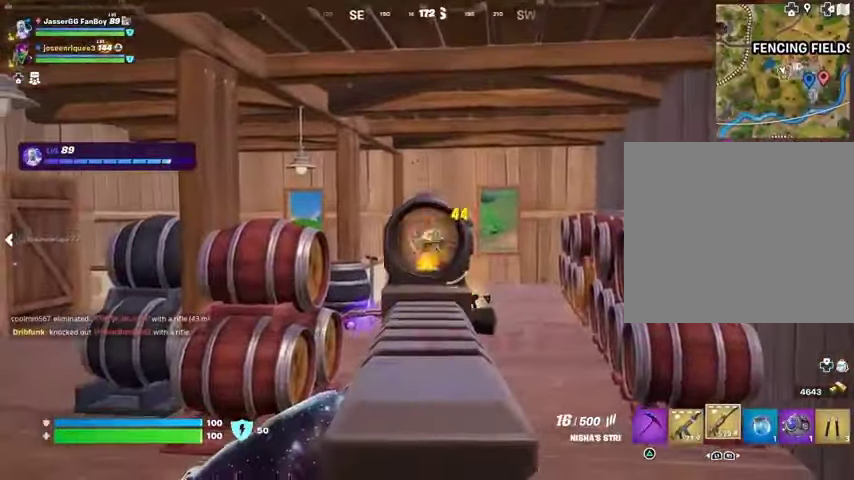
{"buttons": [], "left_stick": "left", "right_stick": "left", "events": [[133, "R3", "down"], [233, "L2", "up"], [233, "R2", "up"], [233, "R3", "up"], [233, "left_stick", "down"], [233, "right_stick", "down-left"], [300, "right_stick", "left"], [500, "left_stick", "left"]]}
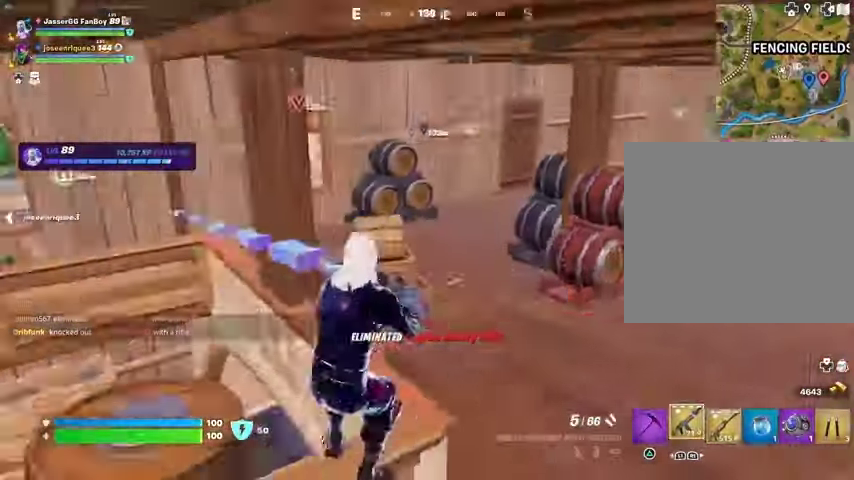
{"buttons": [], "left_stick": "up", "right_stick": "center", "events": [[133, "left_stick", "up-left"], [233, "right_stick", "center"], [300, "SQUARE", "down"], [367, "SQUARE", "up"], [367, "left_stick", "up"]]}
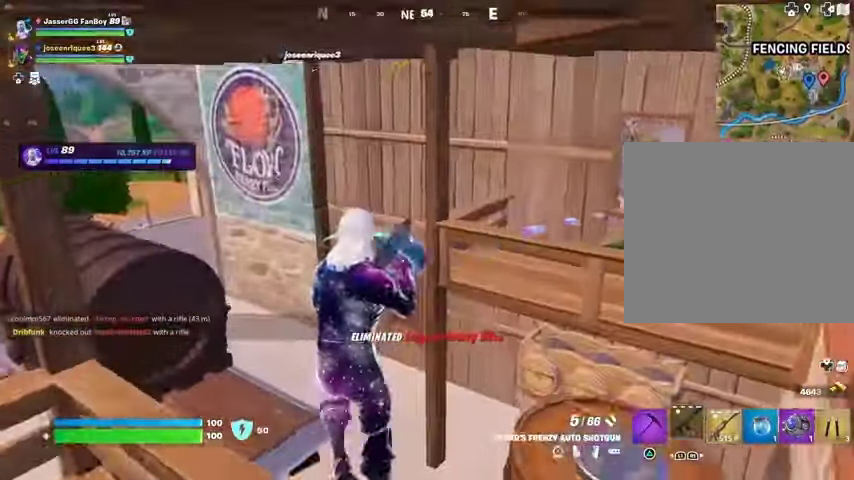
{"buttons": [], "left_stick": "up-left", "right_stick": "right", "events": [[233, "right_stick", "right"], [333, "left_stick", "up-left"]]}
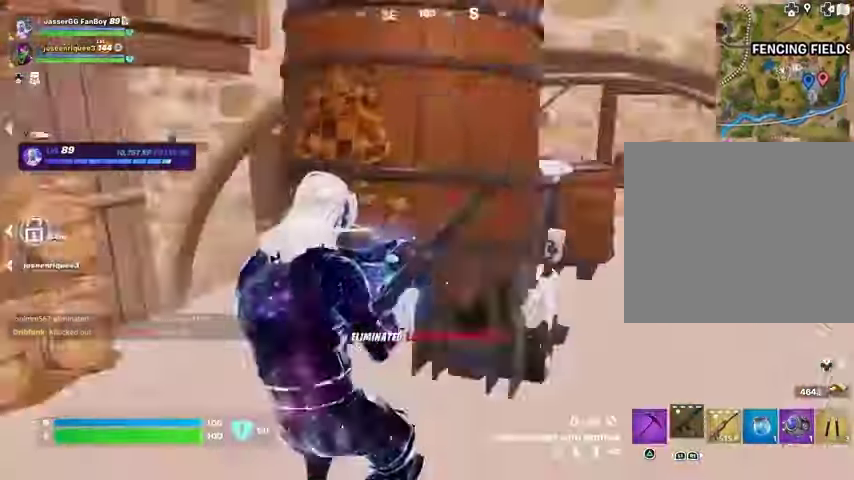
{"buttons": [], "left_stick": "up-left", "right_stick": "up", "events": [[100, "left_stick", "up"], [100, "right_stick", "center"], [267, "left_stick", "up-right"], [433, "left_stick", "up-left"], [467, "right_stick", "up"]]}
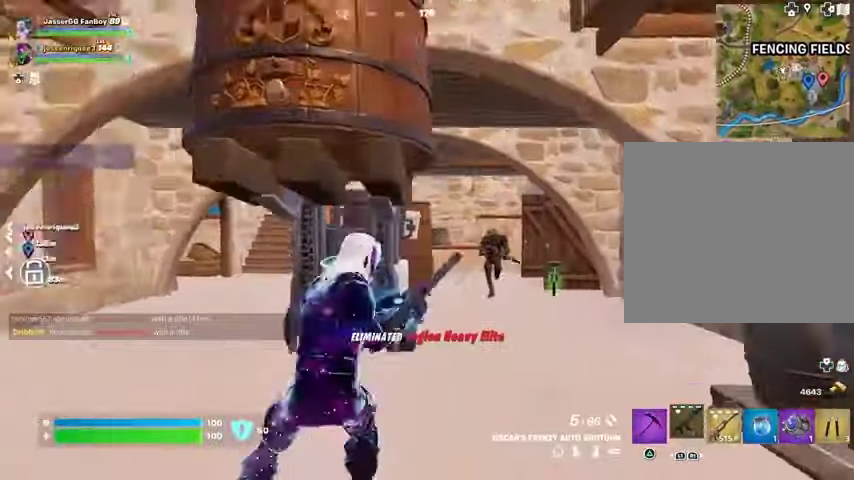
{"buttons": [], "left_stick": "up-right", "right_stick": "center", "events": [[67, "right_stick", "center"], [100, "left_stick", "up-right"], [300, "R2", "down"], [300, "left_stick", "up-left"], [300, "right_stick", "down"], [333, "R2", "up"], [433, "left_stick", "up-right"], [467, "right_stick", "center"]]}
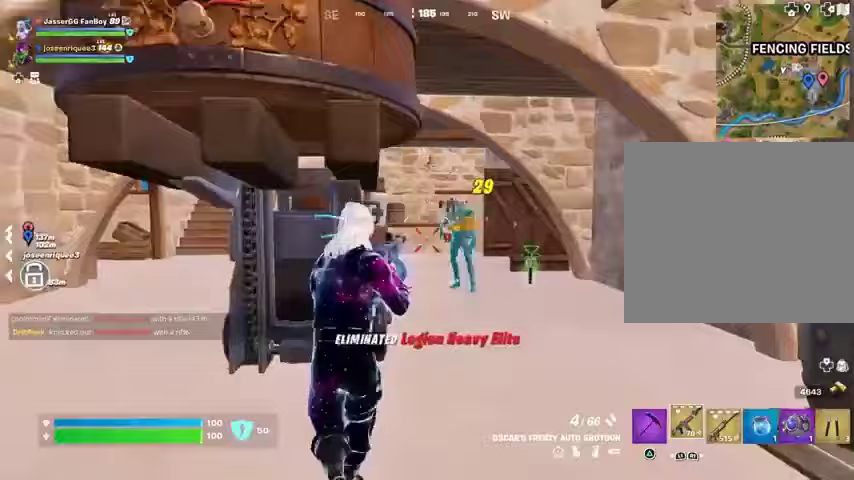
{"buttons": [], "left_stick": "up-right", "right_stick": "center", "events": [[133, "right_stick", "up"], [200, "R2", "down"], [200, "right_stick", "center"], [267, "R2", "up"], [267, "right_stick", "down-left"], [467, "right_stick", "center"]]}
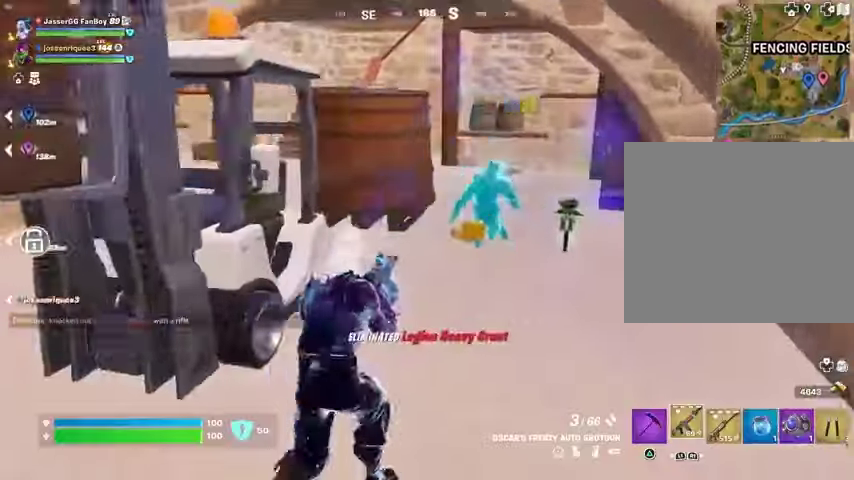
{"buttons": [], "left_stick": "up-right", "right_stick": "center", "events": [[33, "L3", "down"], [133, "L3", "up"]]}
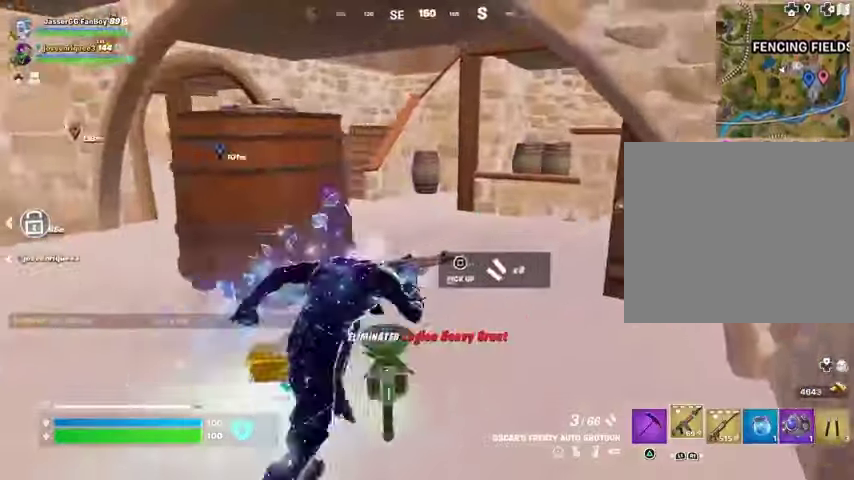
{"buttons": [], "left_stick": "up-right", "right_stick": "center", "events": [[67, "right_stick", "left"], [200, "right_stick", "center"], [333, "right_stick", "left"], [433, "right_stick", "center"]]}
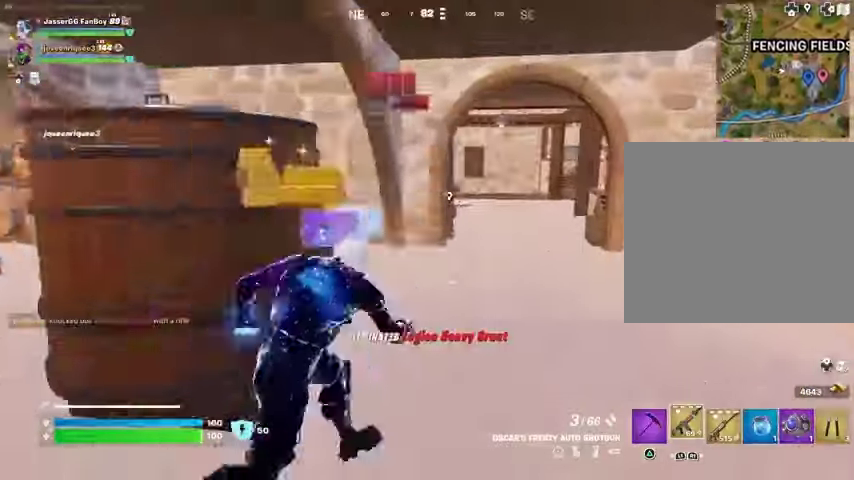
{"buttons": [], "left_stick": "up-right", "right_stick": "center", "events": []}
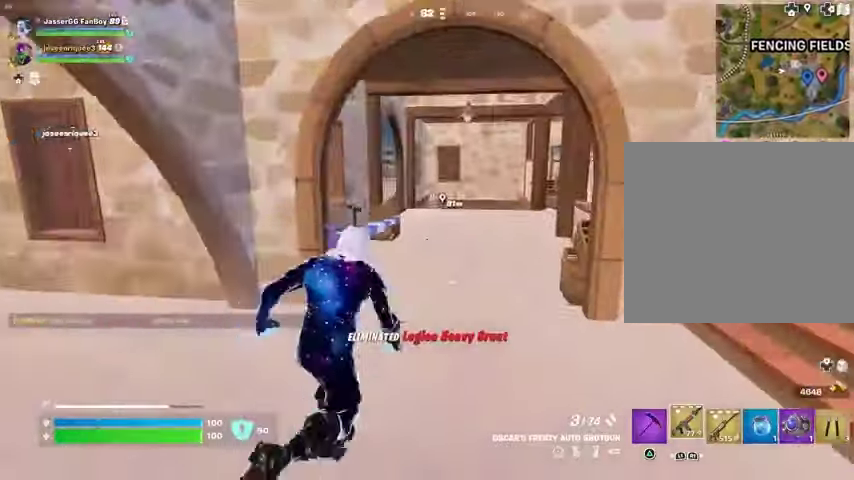
{"buttons": [], "left_stick": "center", "right_stick": "center", "events": [[167, "left_stick", "center"], [333, "SQUARE", "down"], [400, "SQUARE", "up"]]}
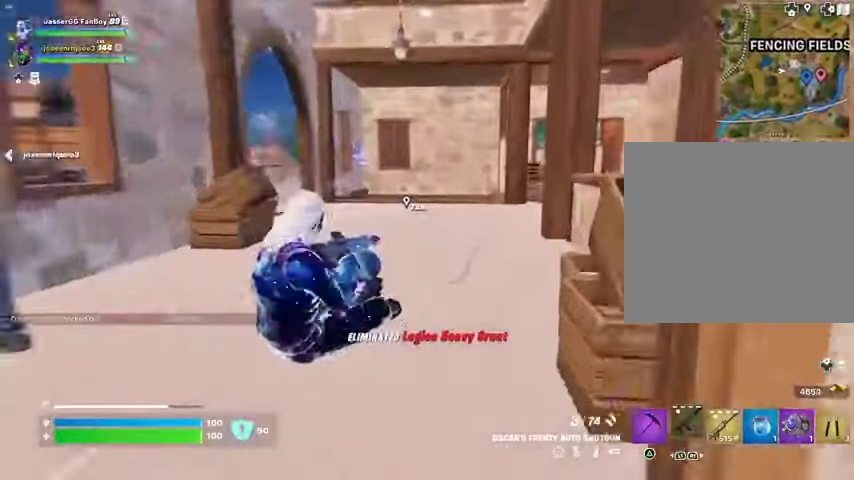
{"buttons": [], "left_stick": "left", "right_stick": "center", "events": [[67, "left_stick", "up-left"], [233, "right_stick", "right"], [267, "left_stick", "left"], [333, "right_stick", "center"]]}
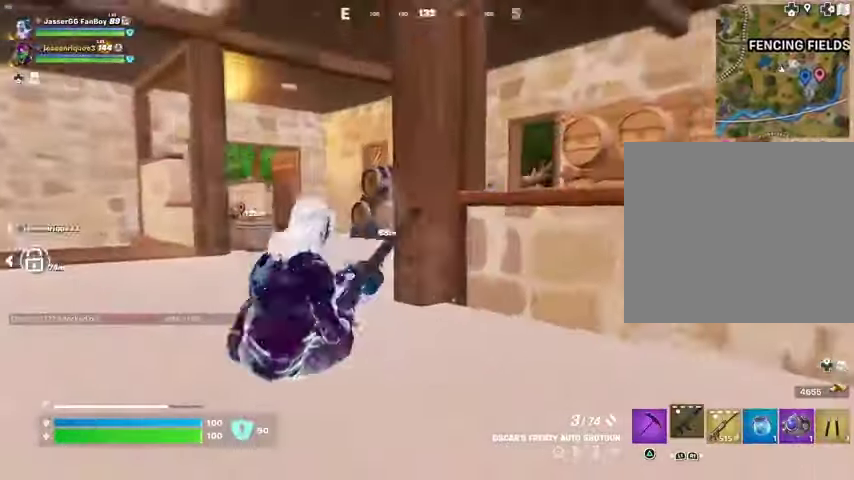
{"buttons": [], "left_stick": "up", "right_stick": "center", "events": [[33, "R3", "down"], [133, "R3", "up"], [167, "right_stick", "left"], [233, "left_stick", "up-left"], [333, "left_stick", "up"], [500, "right_stick", "center"]]}
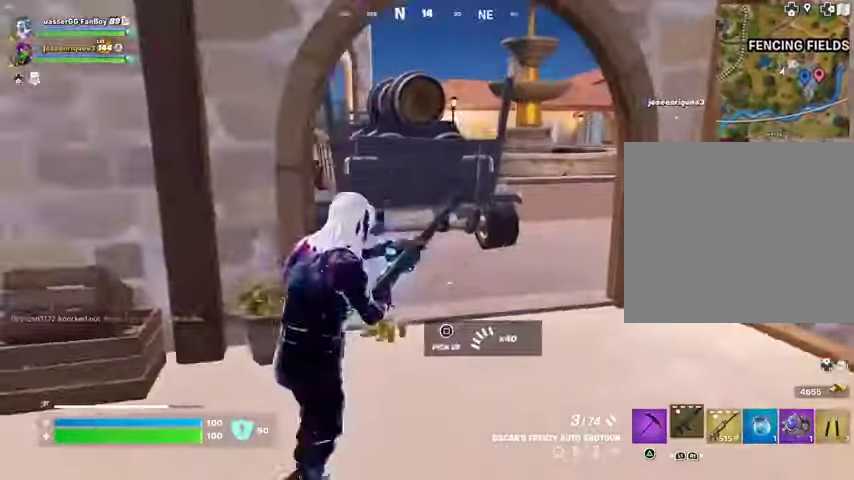
{"buttons": [], "left_stick": "up", "right_stick": "center", "events": [[400, "right_stick", "right"], [500, "right_stick", "center"]]}
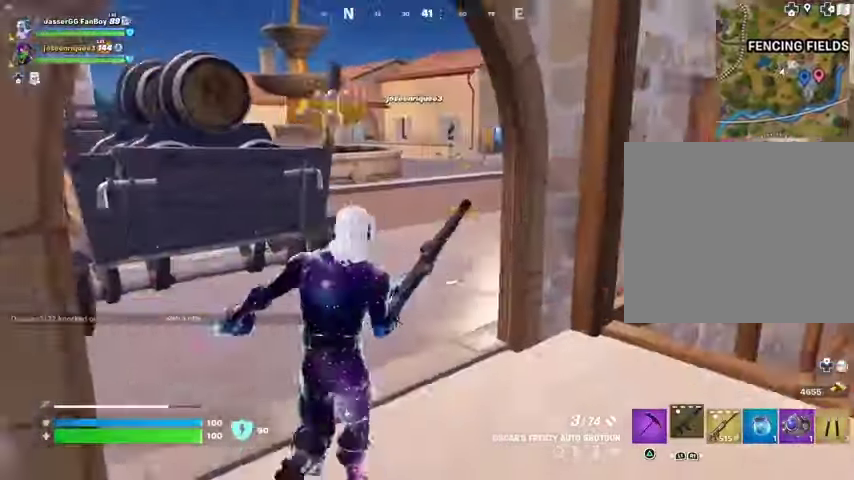
{"buttons": [], "left_stick": "up", "right_stick": "center", "events": []}
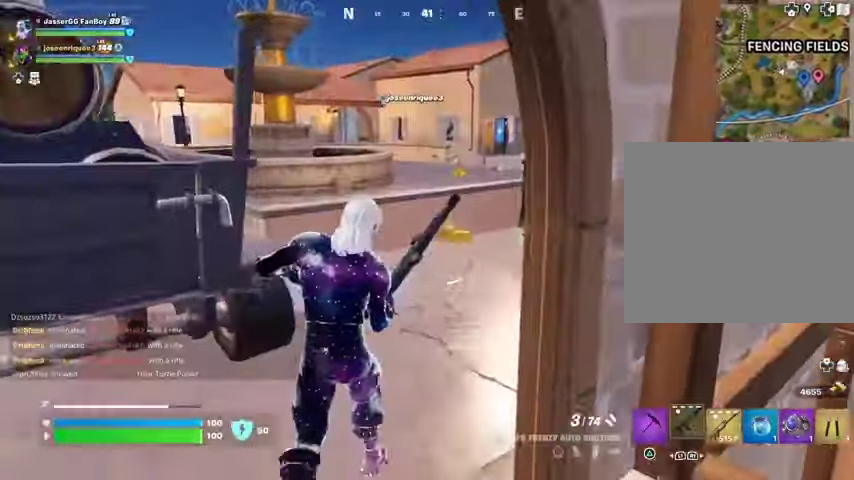
{"buttons": [], "left_stick": "up", "right_stick": "center", "events": [[300, "right_stick", "right"], [367, "right_stick", "center"]]}